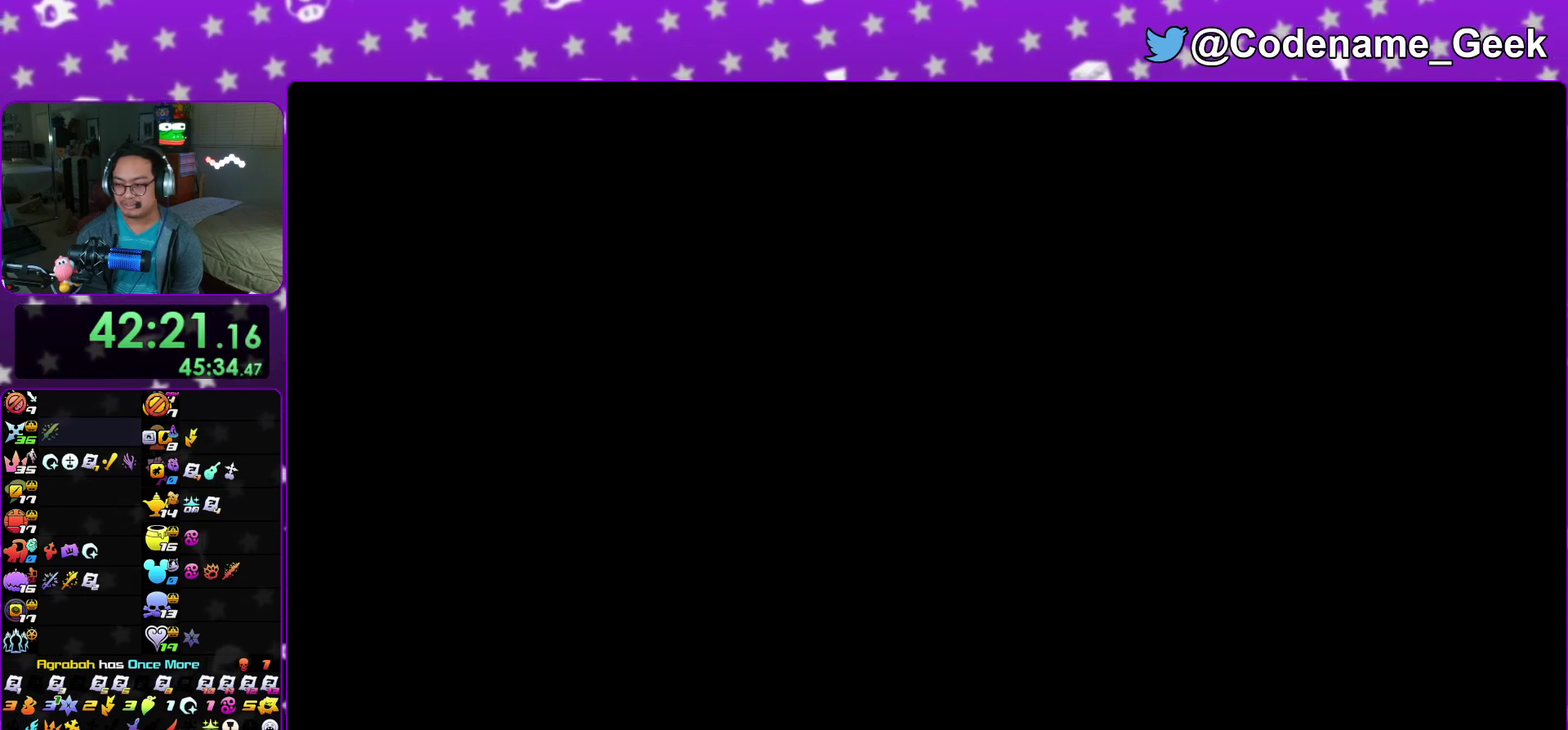
Gameplay with a controller (Nintendo layout); each line is a JSON object with the inputs held at the frame after it (dt_ms = milliseconds from this image to that frame). "events" lists button and stick changes between this image and that frame as [ms after this image, input, new state], when the widget could be followed in between. This overlay highlights the sticks when they move; stick clicks (L3 R3) are not distinguishable. Not read: HOME L3 R3 SELECT START.
{"dt_ms": 500, "buttons": ["Y"], "left_stick": "left", "right_stick": "left", "events": [[17, "right_stick", "left"], [483, "Y", "down"]]}
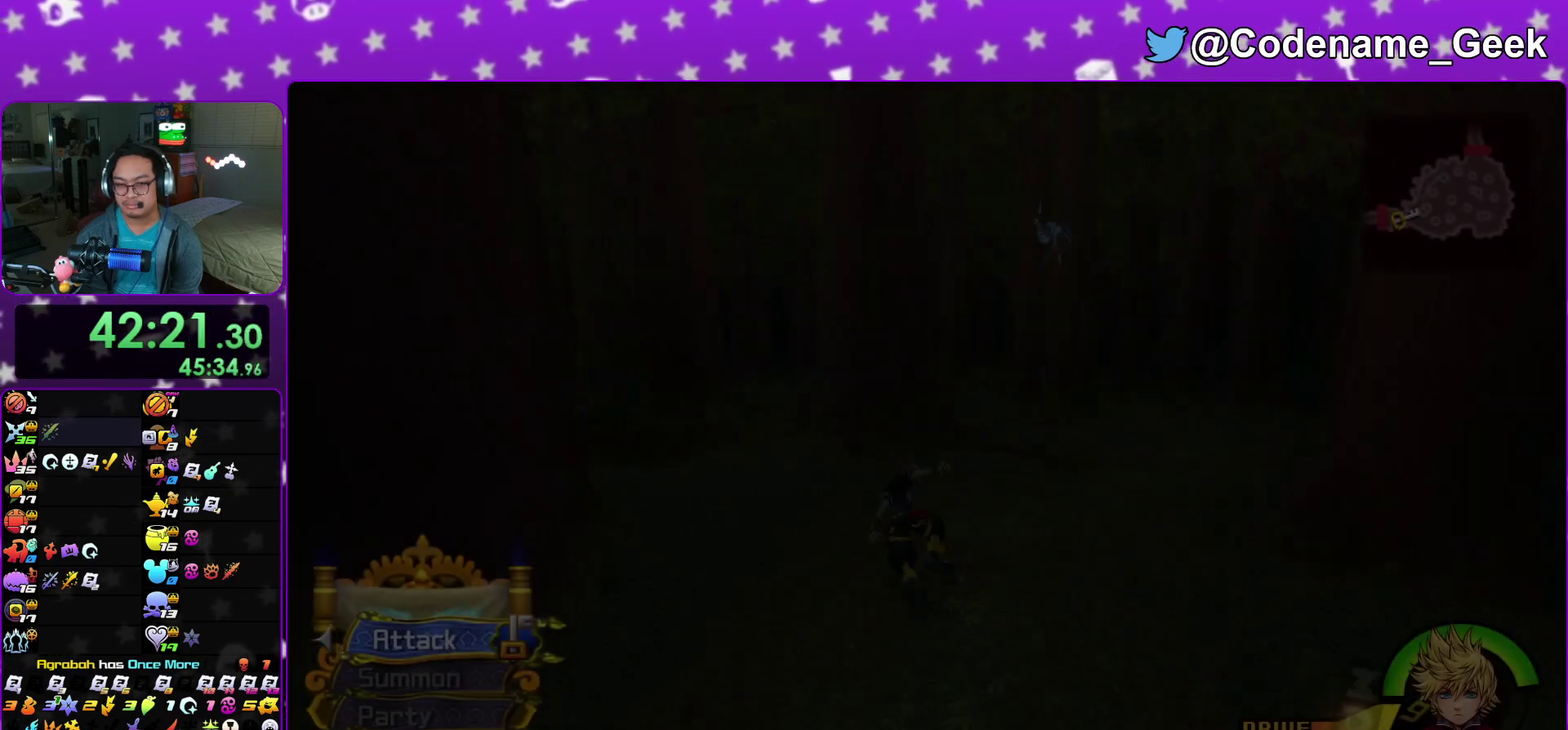
{"dt_ms": 500, "buttons": [], "left_stick": "left", "right_stick": "center", "events": [[100, "Y", "up"], [150, "right_stick", "center"], [200, "Y", "down"], [283, "Y", "up"], [367, "Y", "down"], [450, "Y", "up"]]}
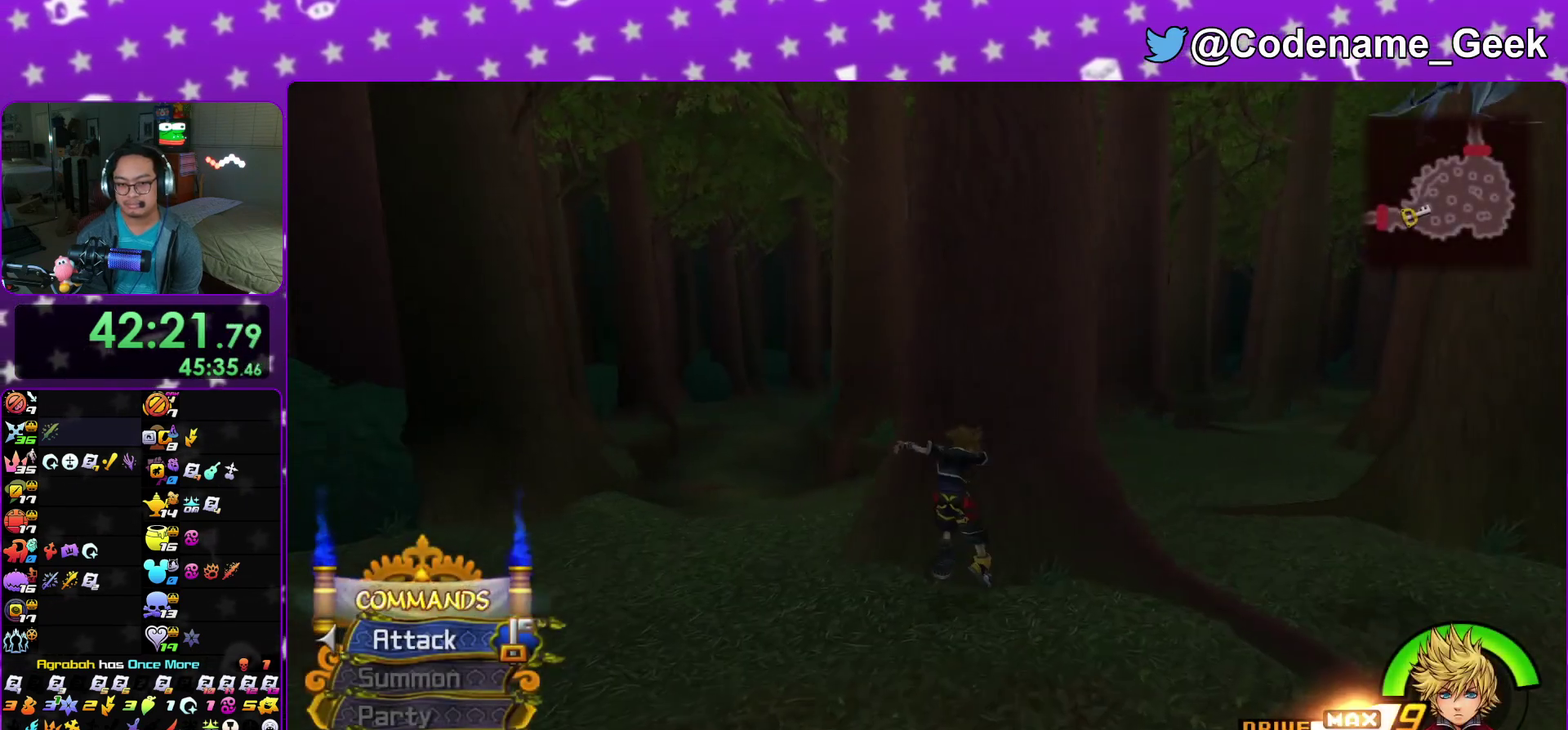
{"dt_ms": 400, "buttons": [], "left_stick": "left", "right_stick": "center", "events": [[50, "left_stick", "down-left"], [267, "B", "down"], [317, "left_stick", "left"], [350, "B", "up"]]}
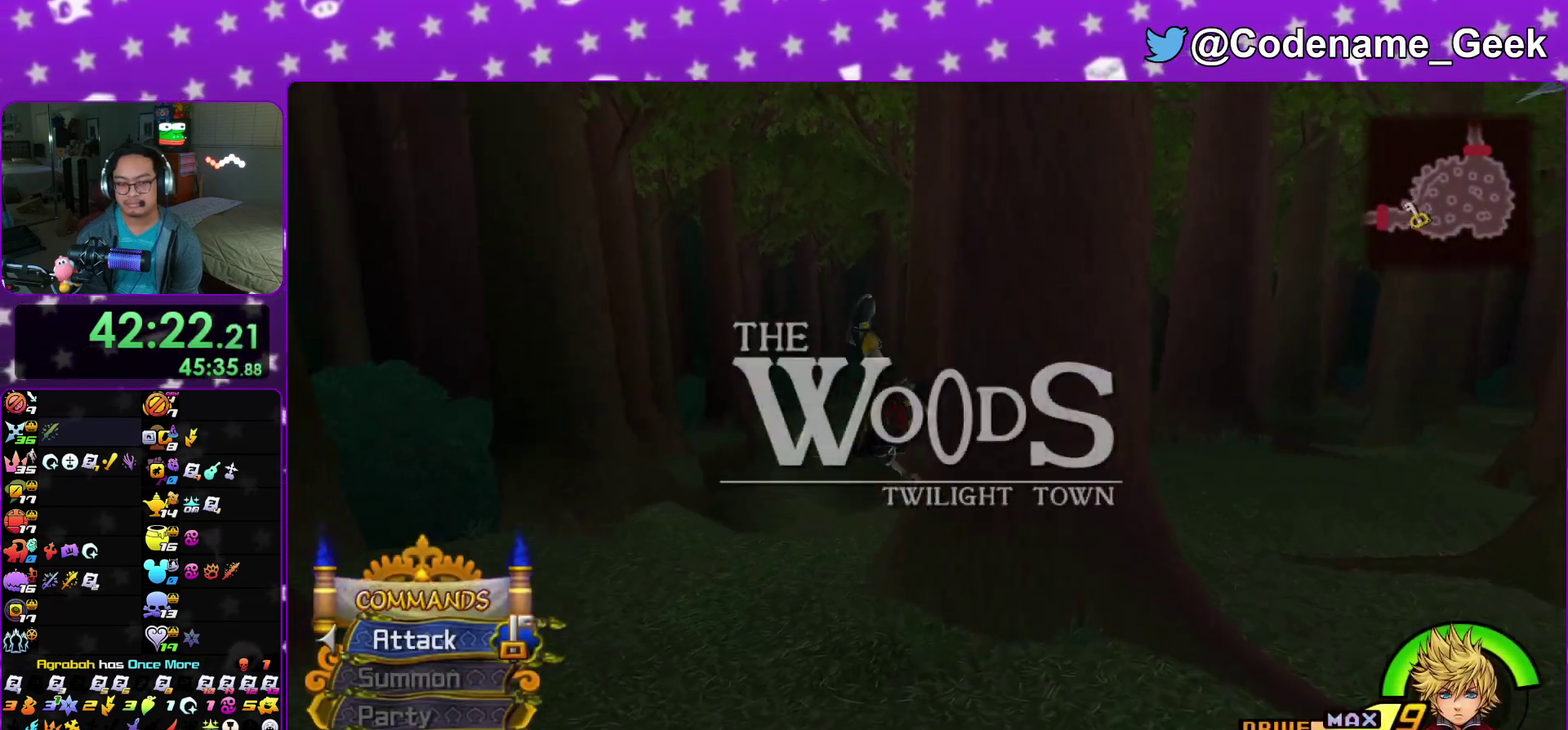
{"dt_ms": 600, "buttons": ["Y"], "left_stick": "right", "right_stick": "center", "events": [[17, "B", "down"], [83, "left_stick", "center"], [117, "B", "up"], [133, "Y", "down"], [183, "left_stick", "right"], [283, "right_stick", "right"], [400, "right_stick", "center"]]}
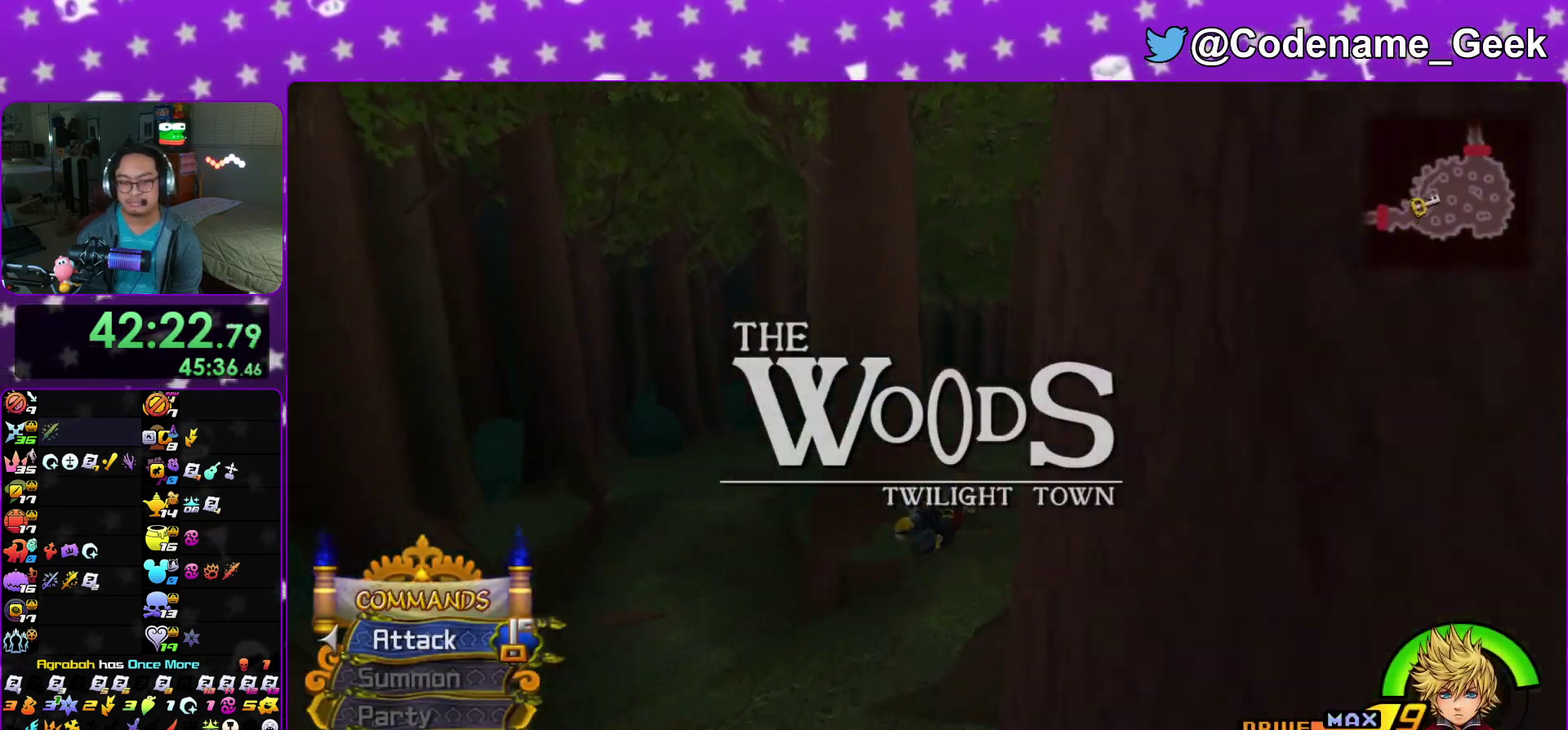
{"dt_ms": 600, "buttons": ["Y"], "left_stick": "right", "right_stick": "center", "events": []}
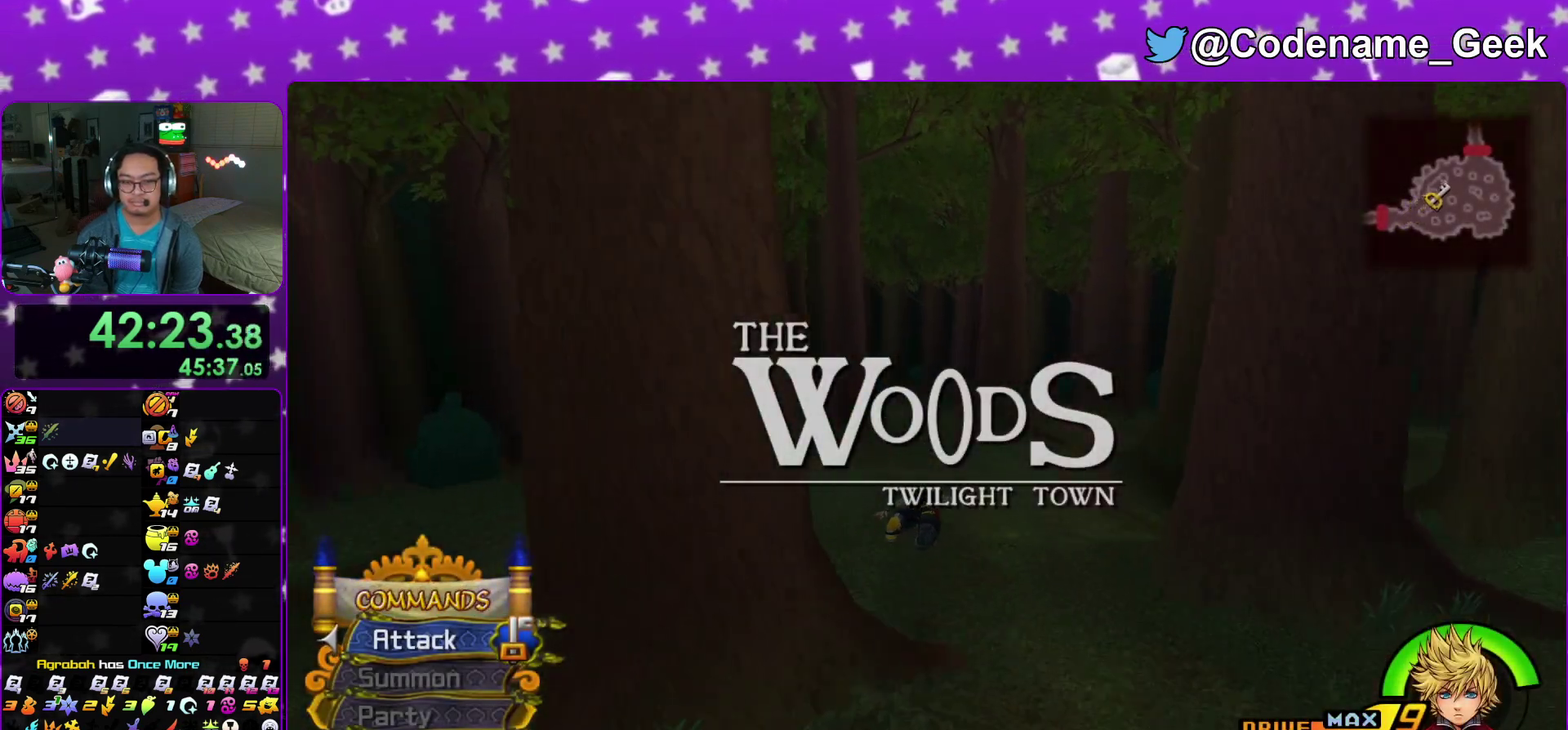
{"dt_ms": 400, "buttons": [], "left_stick": "right", "right_stick": "center", "events": [[100, "Y", "up"]]}
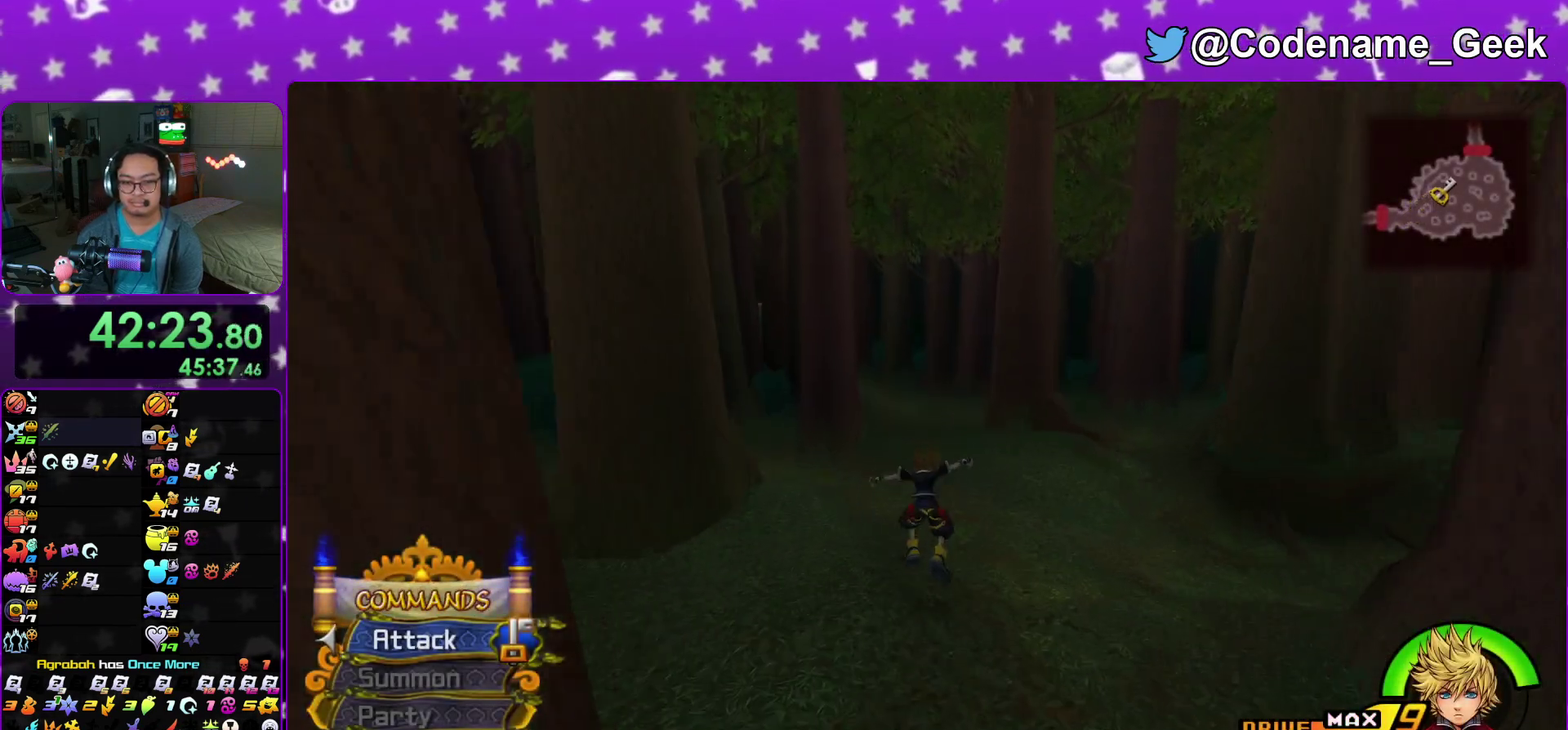
{"dt_ms": 700, "buttons": [], "left_stick": "right", "right_stick": "center", "events": [[183, "right_stick", "left"], [350, "right_stick", "center"], [367, "Y", "down"], [450, "Y", "up"], [550, "Y", "down"], [633, "Y", "up"]]}
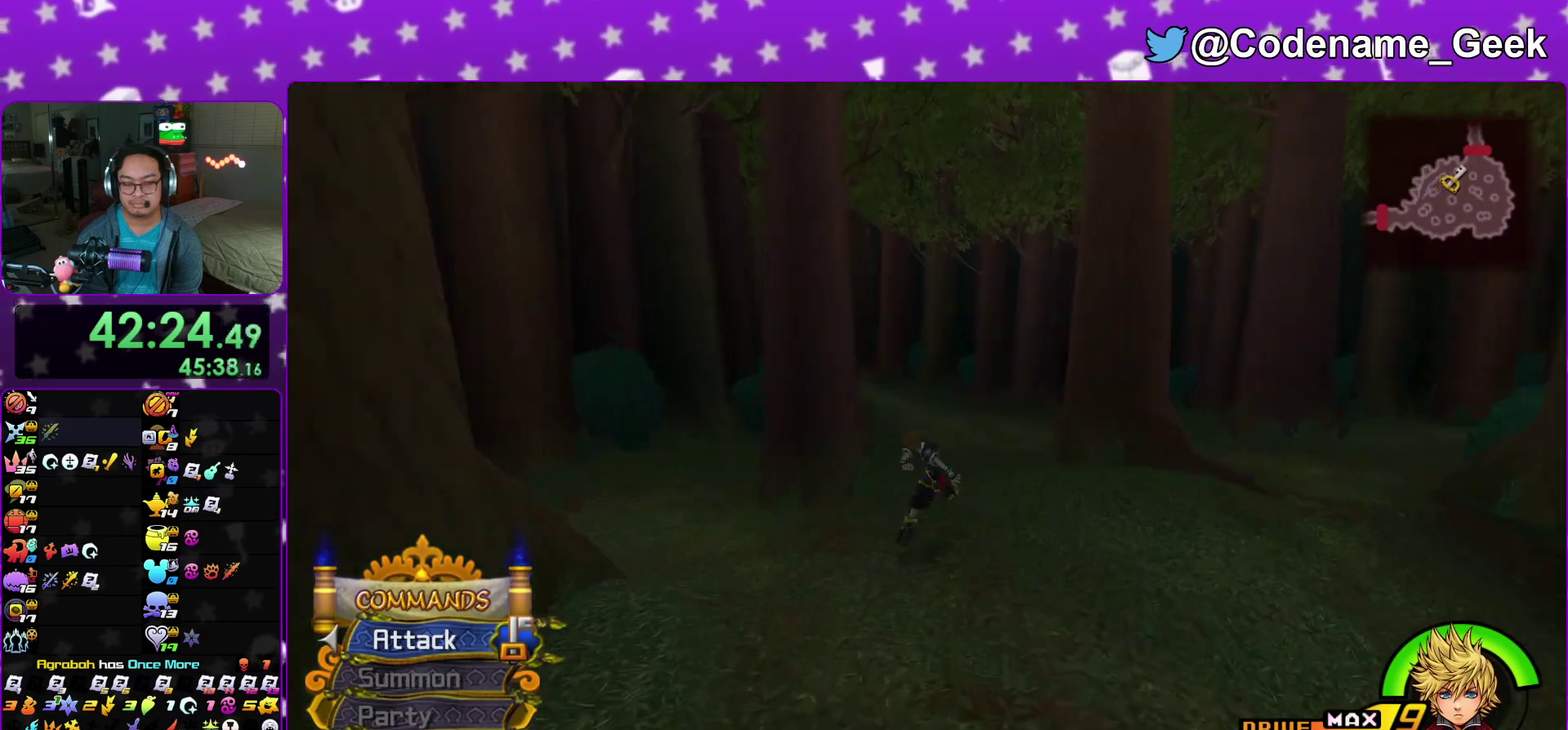
{"dt_ms": 300, "buttons": [], "left_stick": "up", "right_stick": "center"}
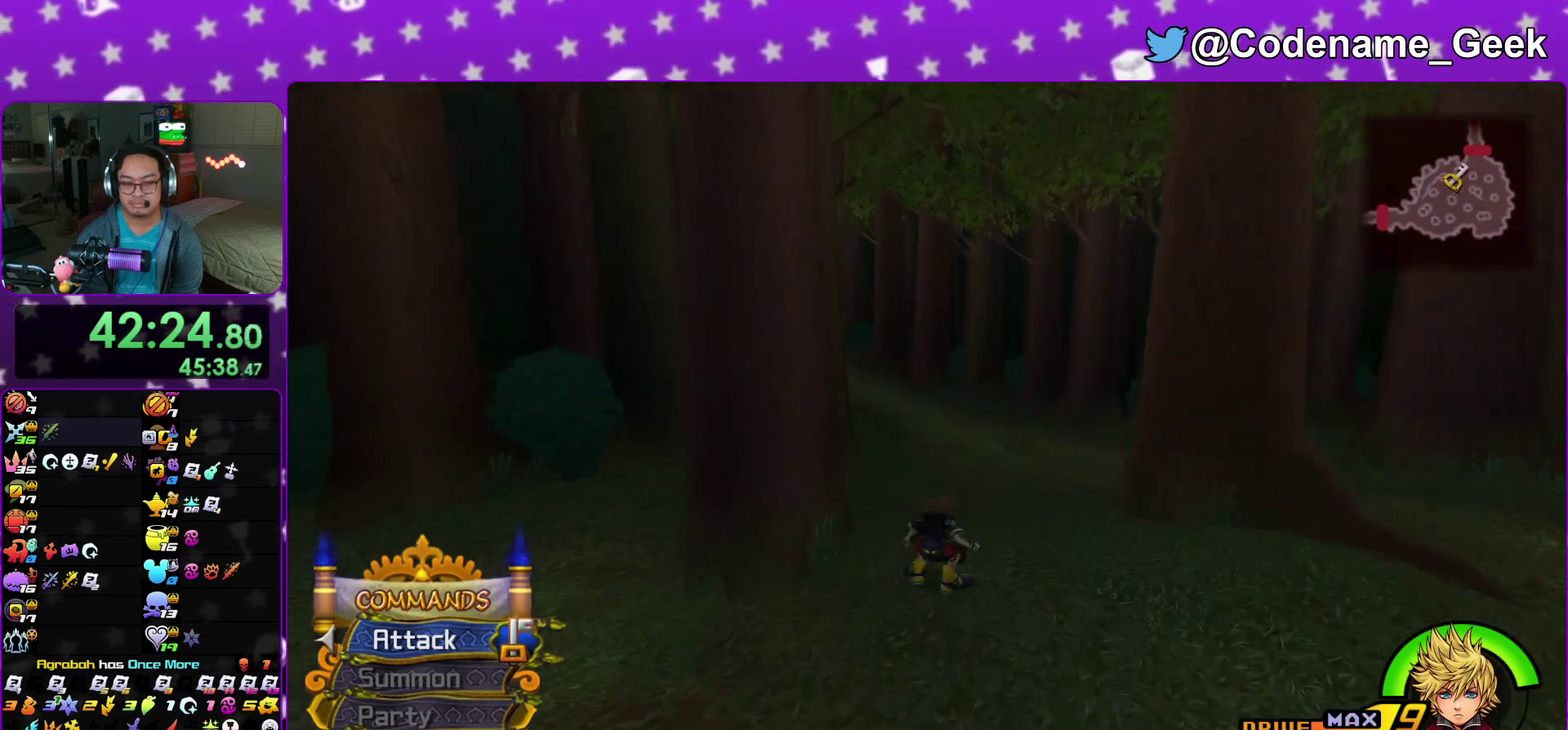
{"dt_ms": 500, "buttons": ["Y"], "left_stick": "up", "right_stick": "center"}
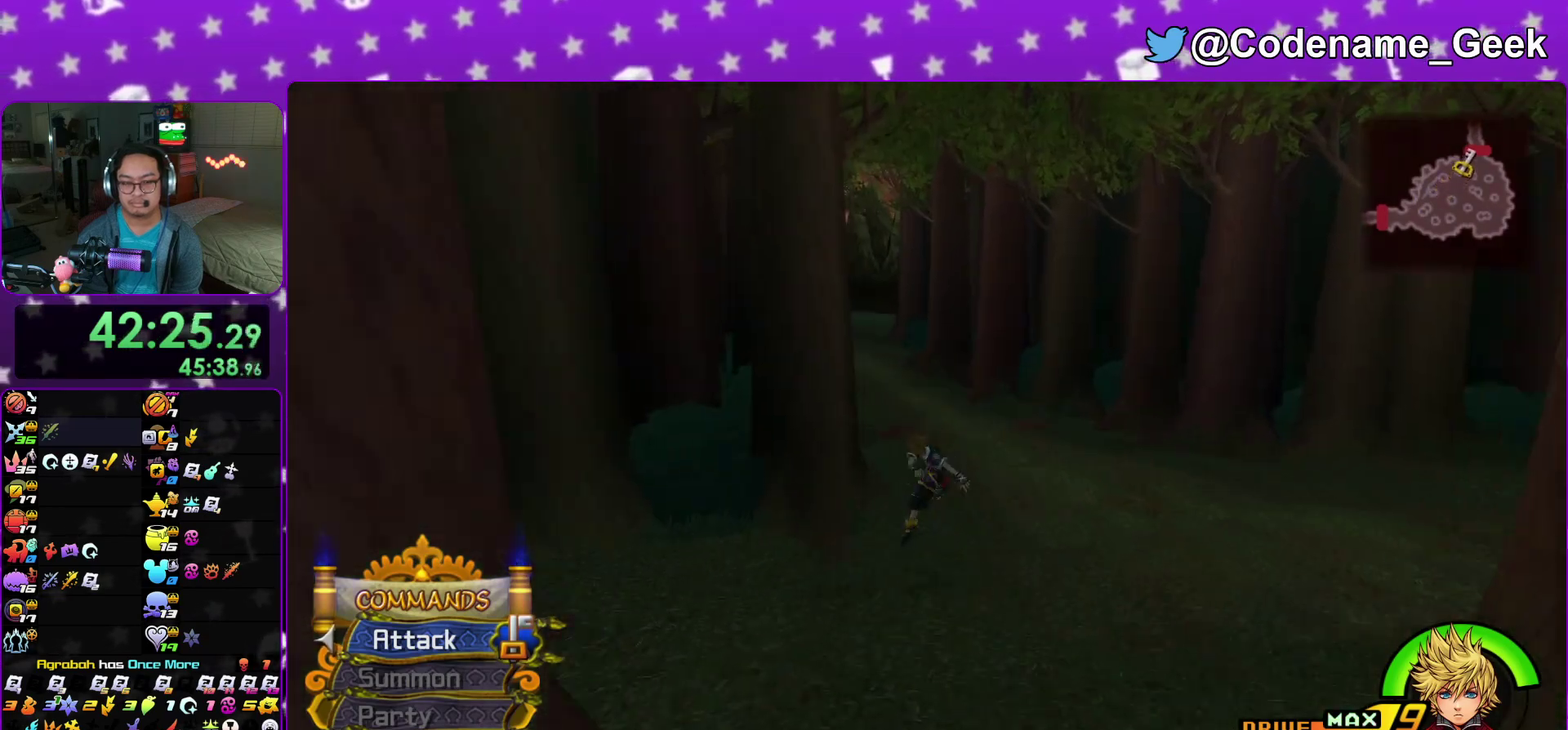
{"dt_ms": 400, "buttons": ["B"], "left_stick": "up", "right_stick": "center"}
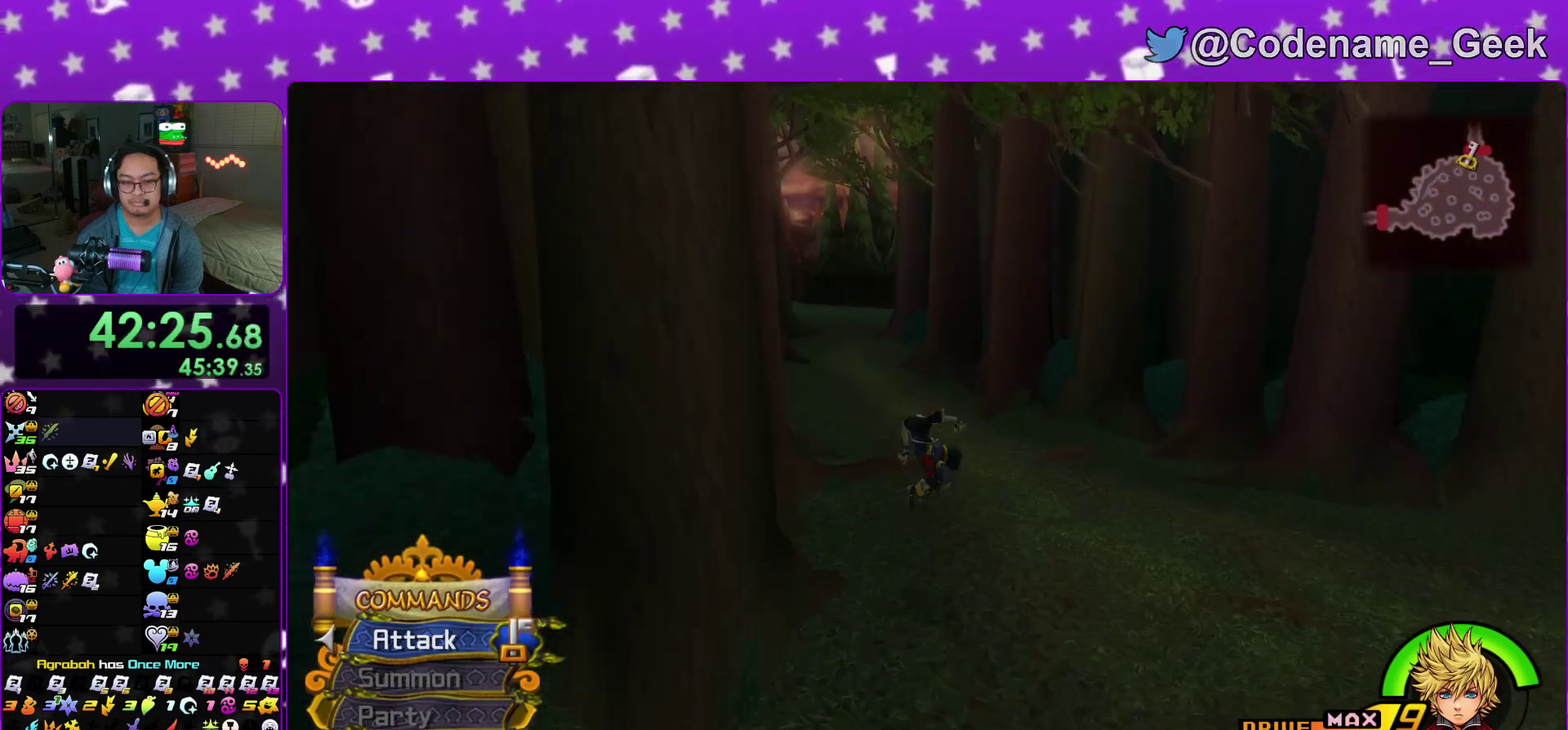
{"dt_ms": 600, "buttons": ["Y"], "left_stick": "left", "right_stick": "center"}
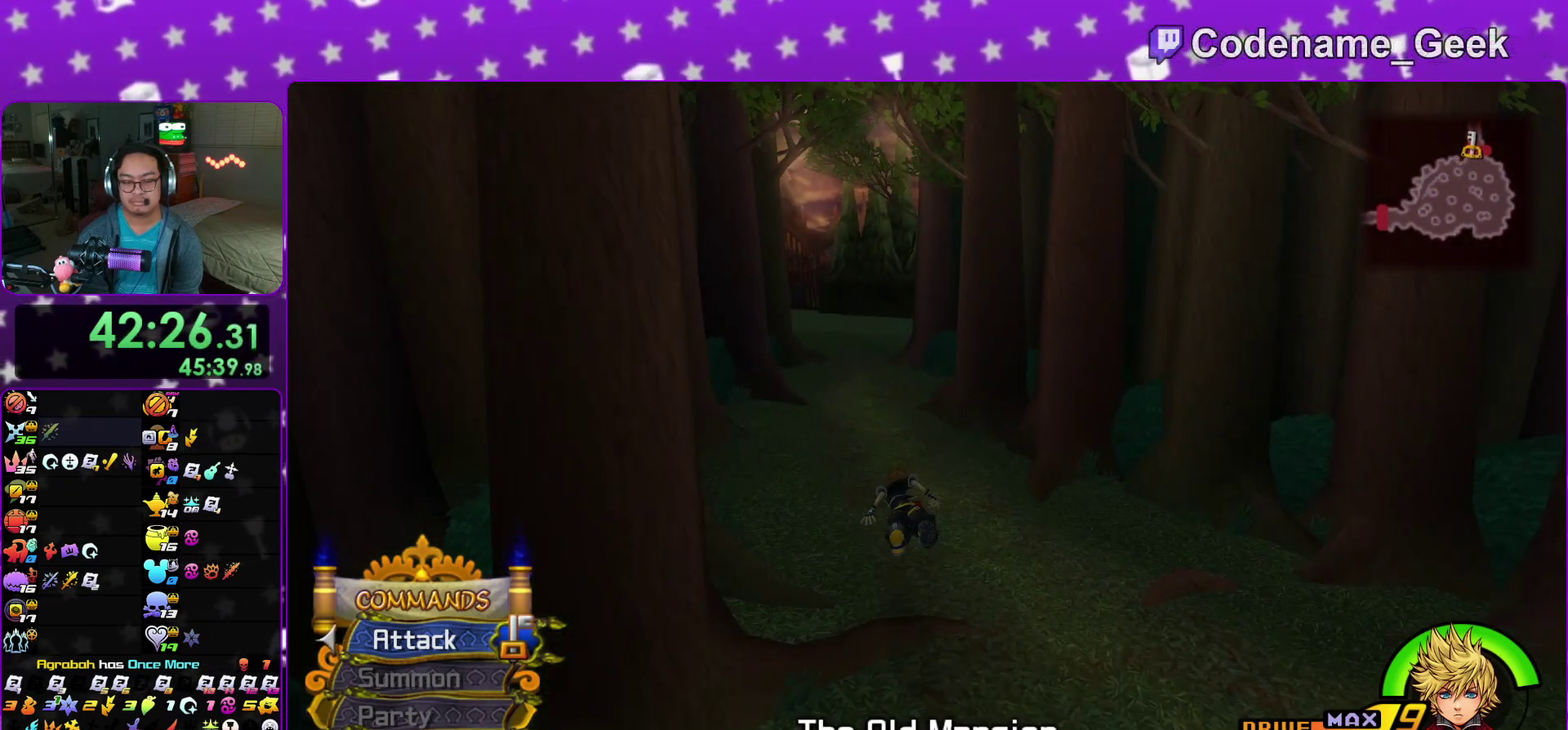
{"dt_ms": 500, "buttons": [], "left_stick": "up", "right_stick": "center"}
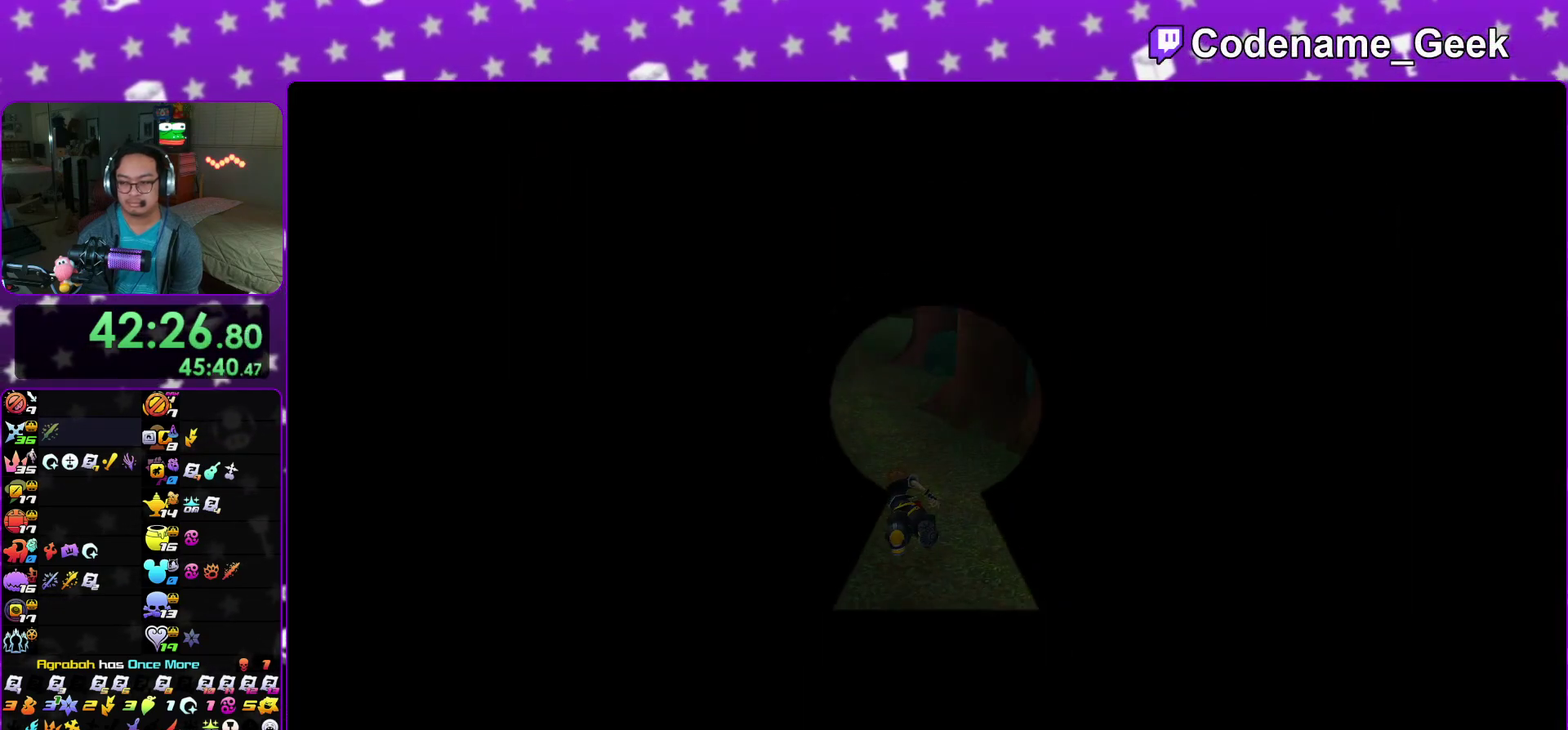
{"dt_ms": 300, "buttons": [], "left_stick": "up", "right_stick": "center"}
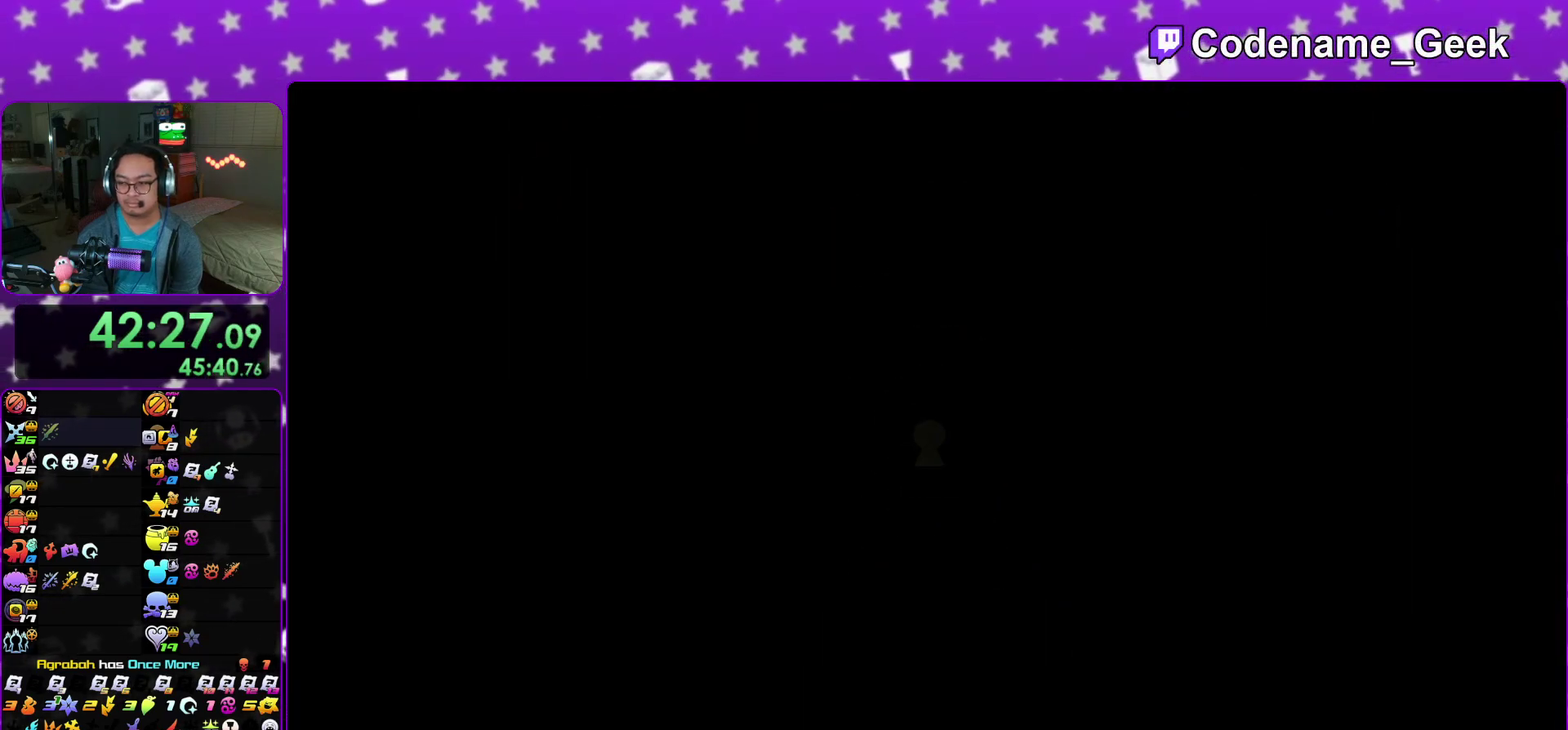
{"dt_ms": 700, "buttons": ["Y"], "left_stick": "up", "right_stick": "center"}
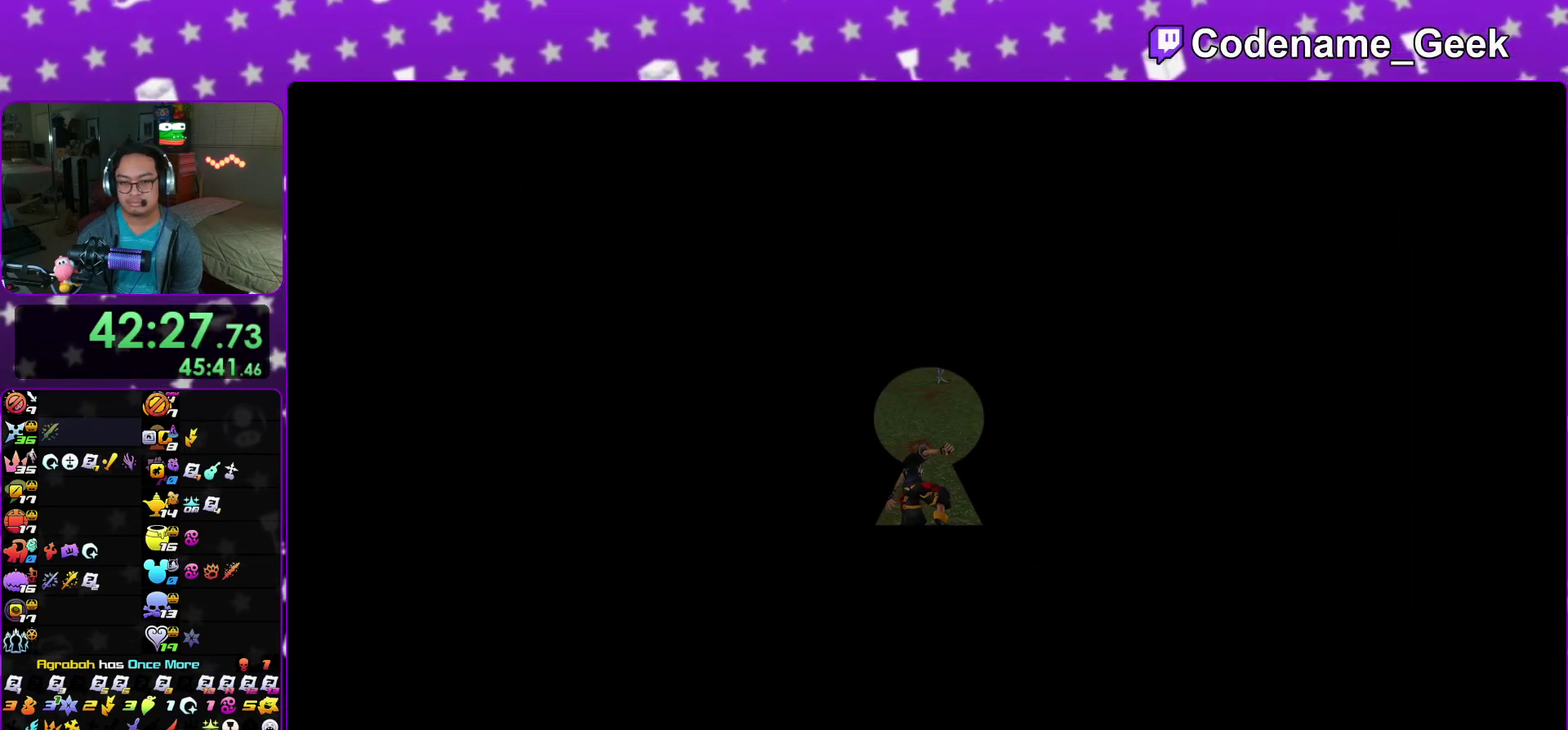
{"dt_ms": 500, "buttons": [], "left_stick": "up", "right_stick": "down"}
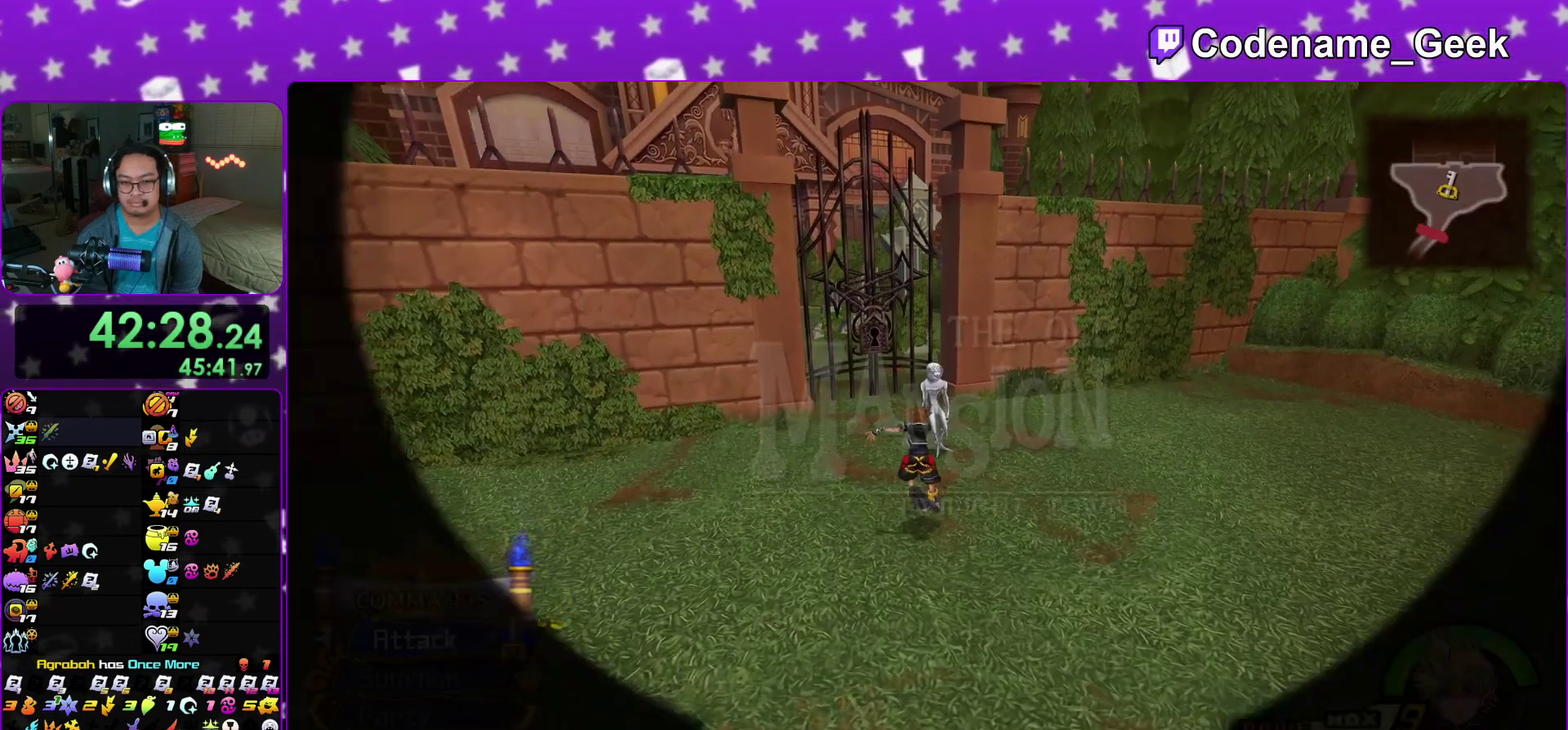
{"dt_ms": 500, "buttons": ["X"], "left_stick": "up", "right_stick": "down"}
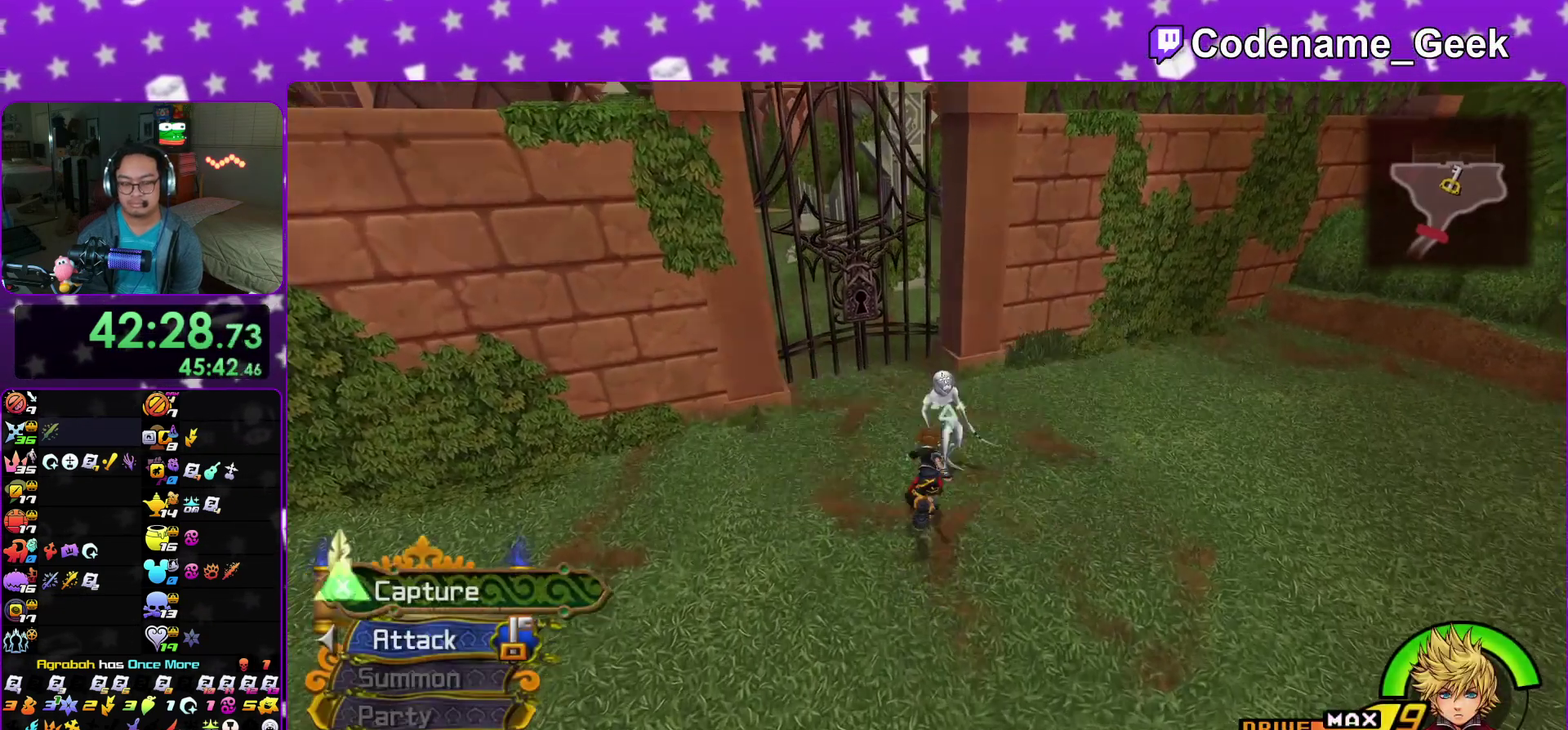
{"dt_ms": 400, "buttons": [], "left_stick": "center", "right_stick": "center"}